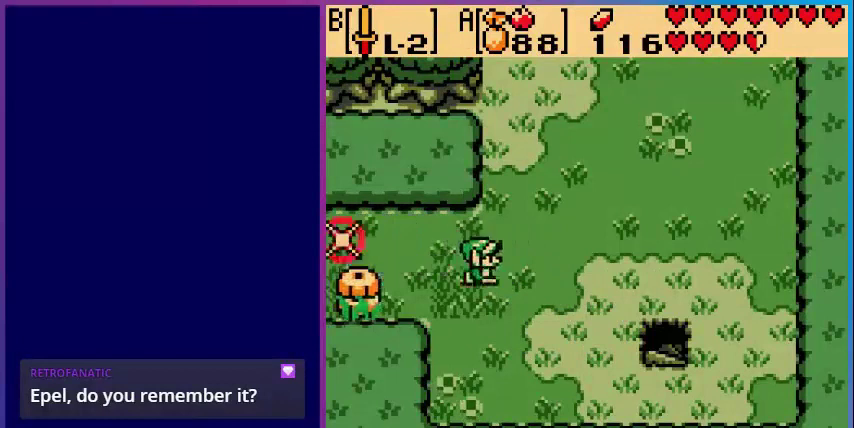
Gameplay with a controller (Nintendo layout); each line is a JSON object with the inputs held at the frame after it. "events" lists button and stick changes between this image and that frame as [ms after this image, input, new state], when the widget could be followed in between. Not read: L3 R3.
{"buttons": ["DPAD_DOWN", "DPAD_RIGHT"], "events": []}
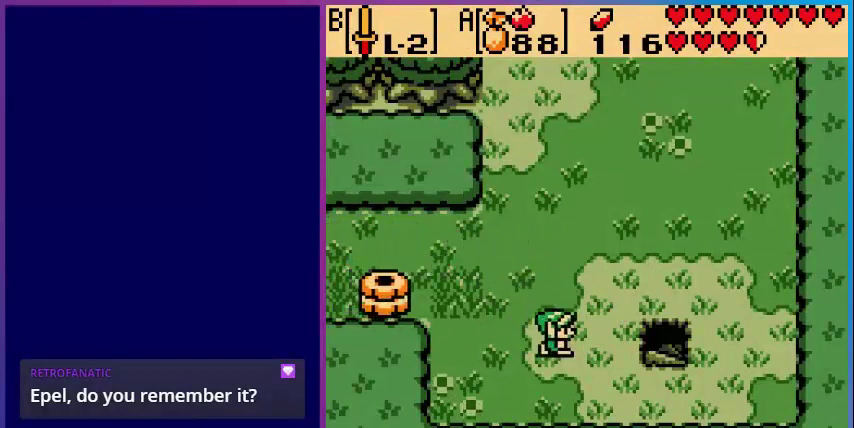
{"buttons": ["DPAD_RIGHT"], "events": [[40, "DPAD_DOWN", "up"]]}
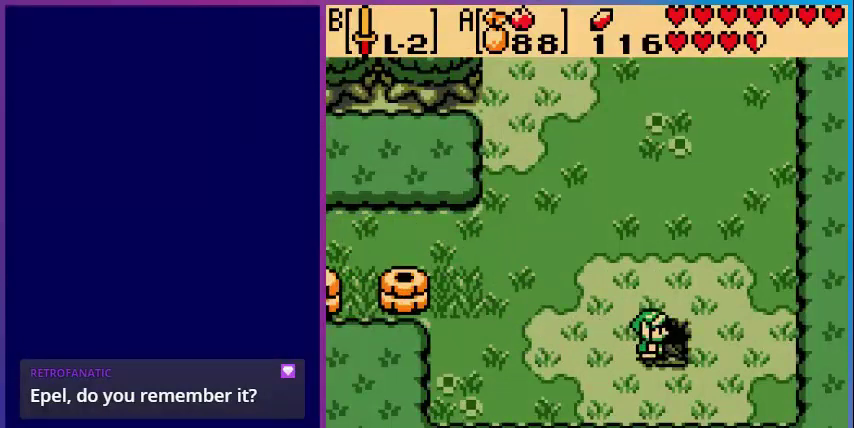
{"buttons": [], "events": [[280, "DPAD_RIGHT", "up"]]}
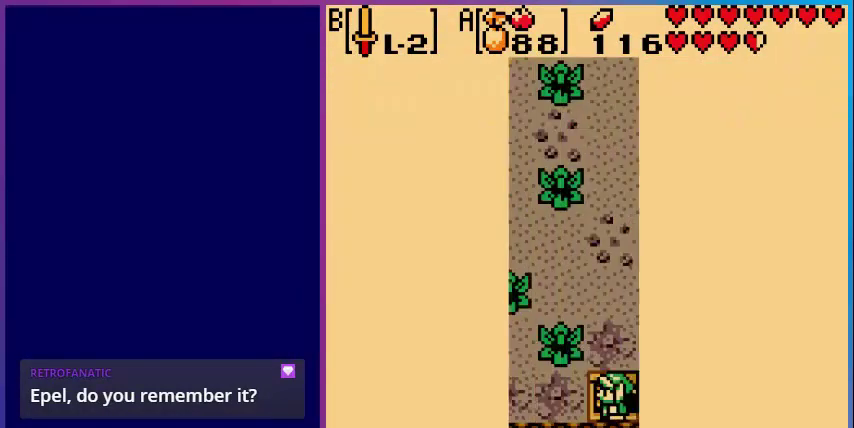
{"buttons": ["DPAD_LEFT"], "events": [[440, "DPAD_LEFT", "down"]]}
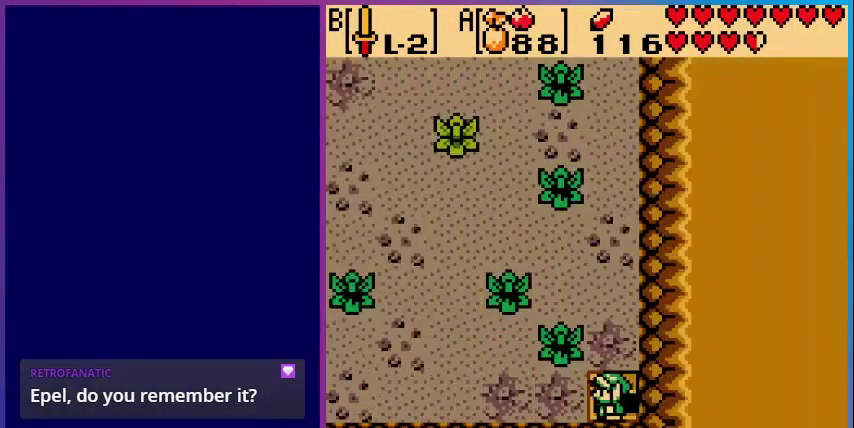
{"buttons": ["DPAD_LEFT"], "events": []}
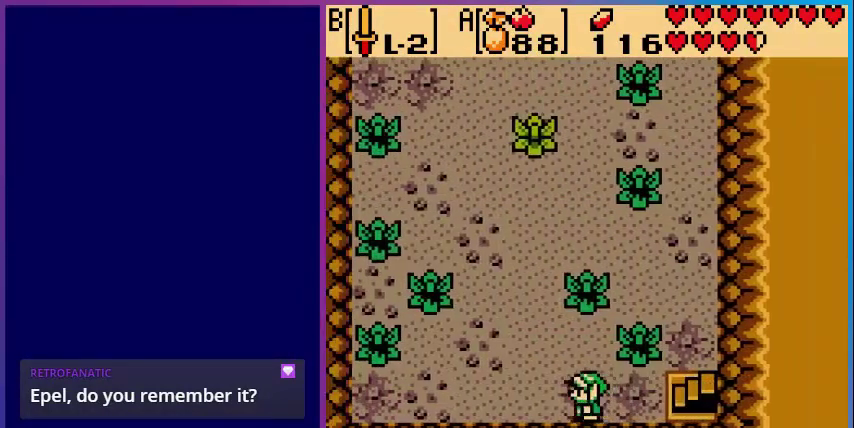
{"buttons": ["DPAD_UP"], "events": [[200, "DPAD_UP", "down"], [240, "DPAD_LEFT", "up"]]}
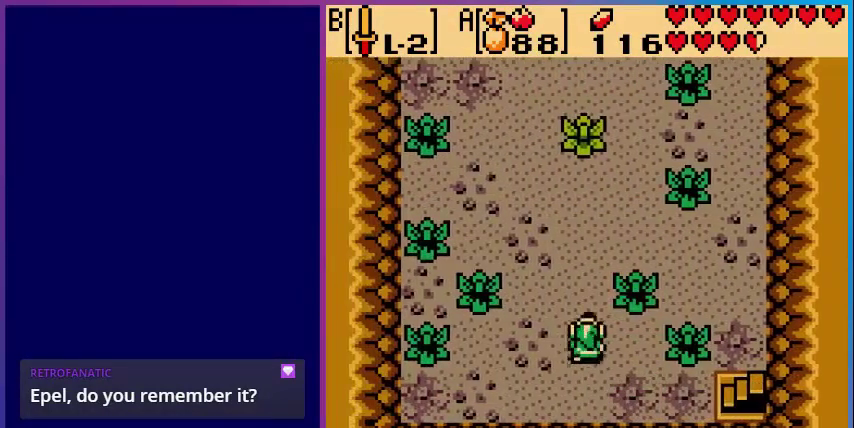
{"buttons": ["DPAD_UP"], "events": []}
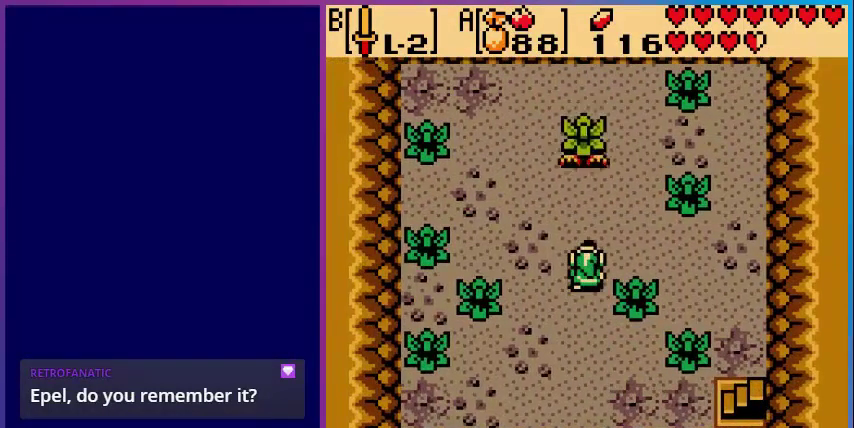
{"buttons": [], "events": [[480, "DPAD_UP", "up"]]}
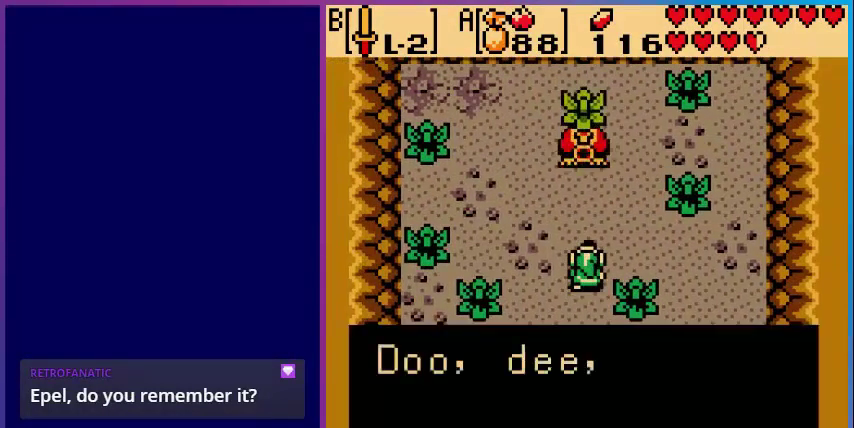
{"buttons": ["A"], "events": [[400, "A", "down"]]}
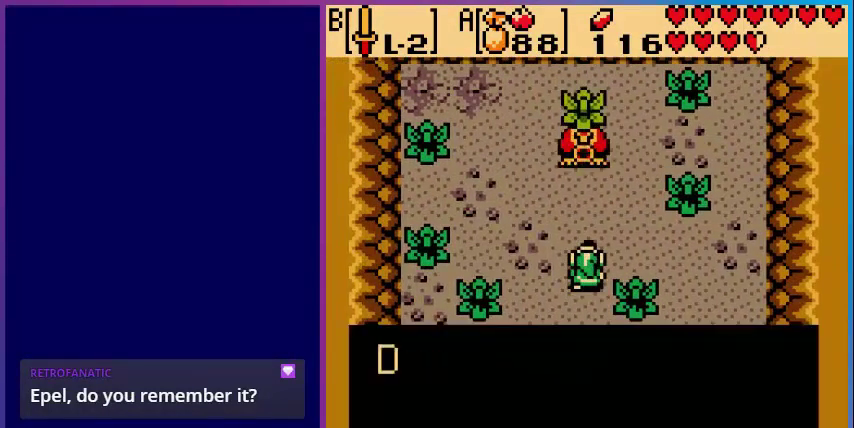
{"buttons": [], "events": [[80, "A", "up"]]}
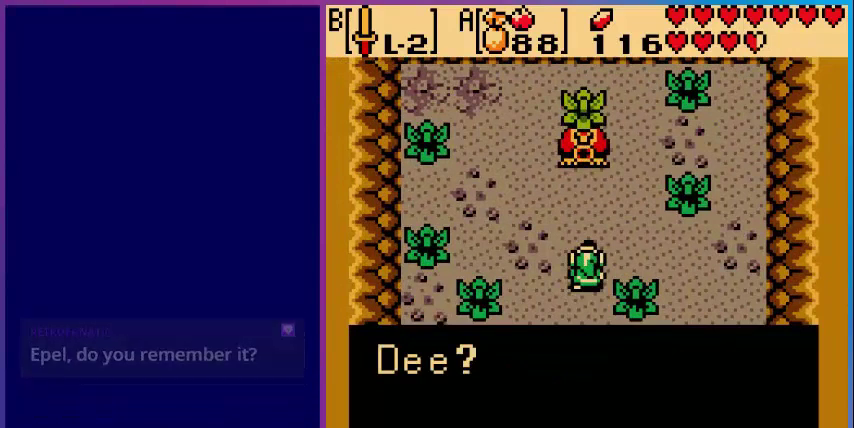
{"buttons": [], "events": []}
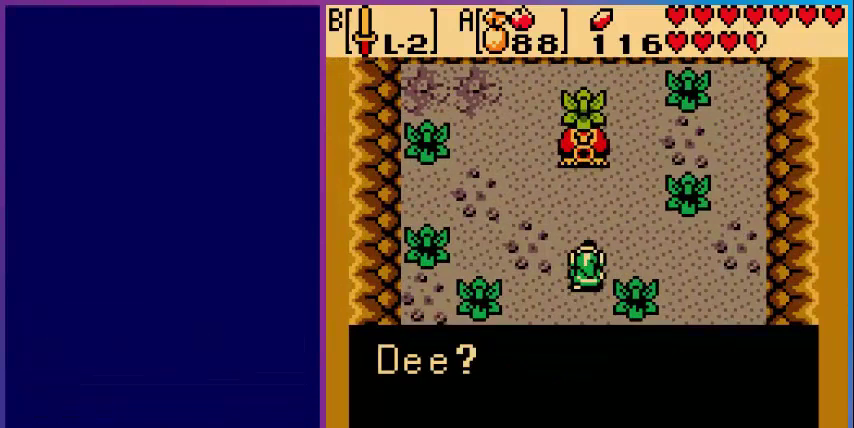
{"buttons": [], "events": [[80, "A", "down"], [200, "A", "up"]]}
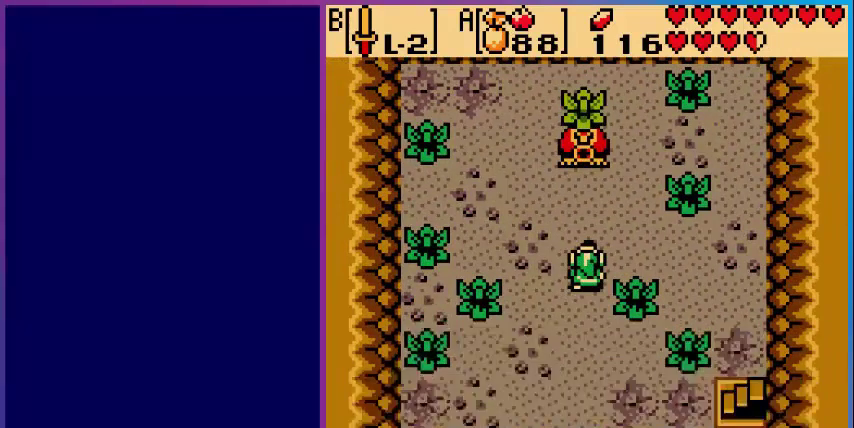
{"buttons": [], "events": [[400, "DPAD_UP", "down"], [520, "DPAD_UP", "up"]]}
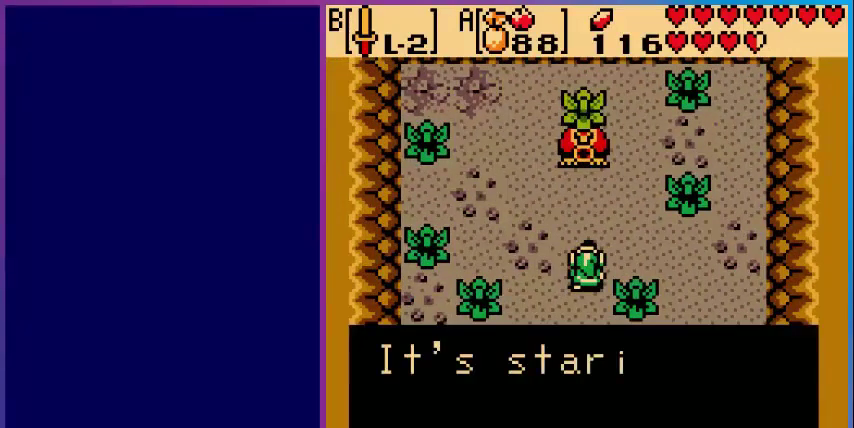
{"buttons": [], "events": []}
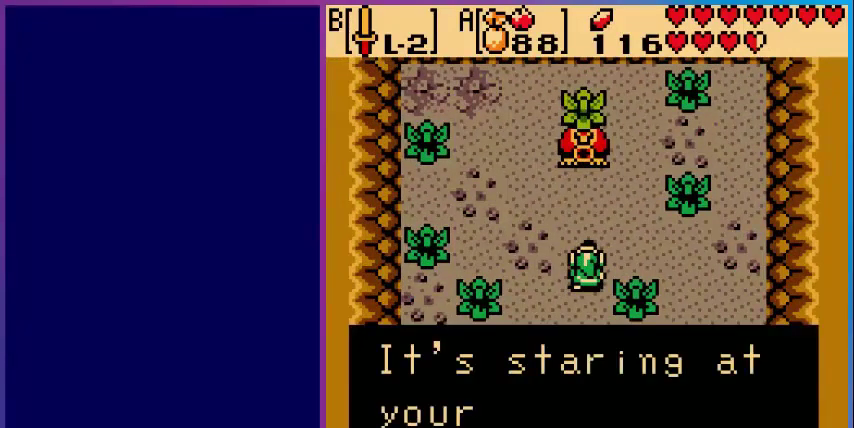
{"buttons": [], "events": []}
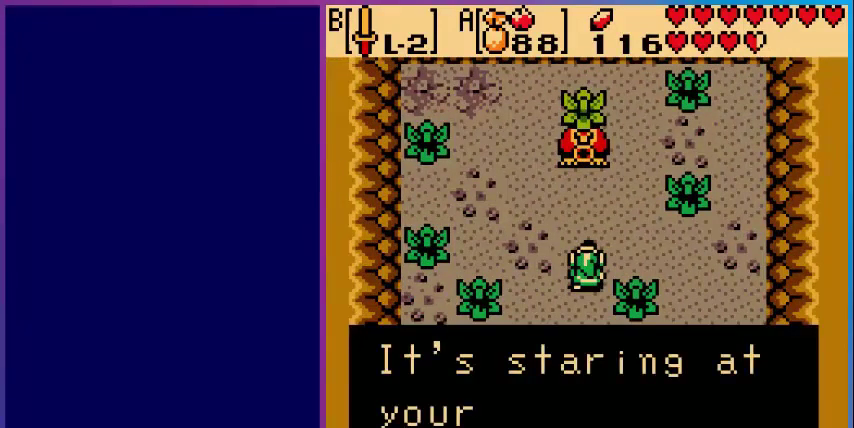
{"buttons": [], "events": [[40, "A", "down"], [200, "A", "up"]]}
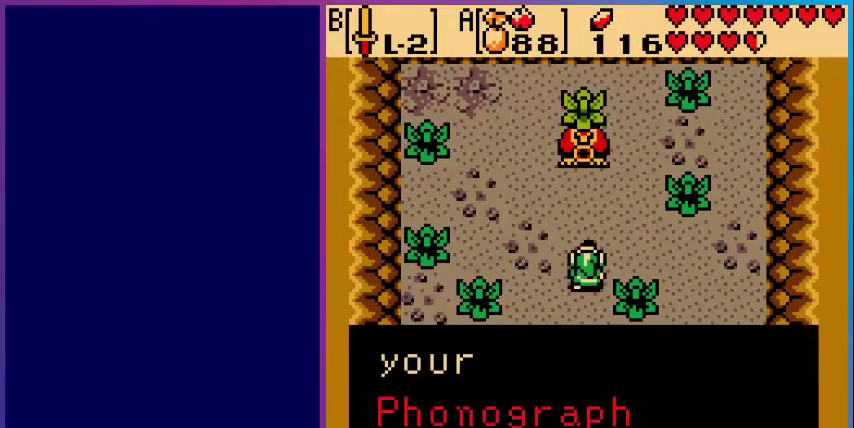
{"buttons": [], "events": []}
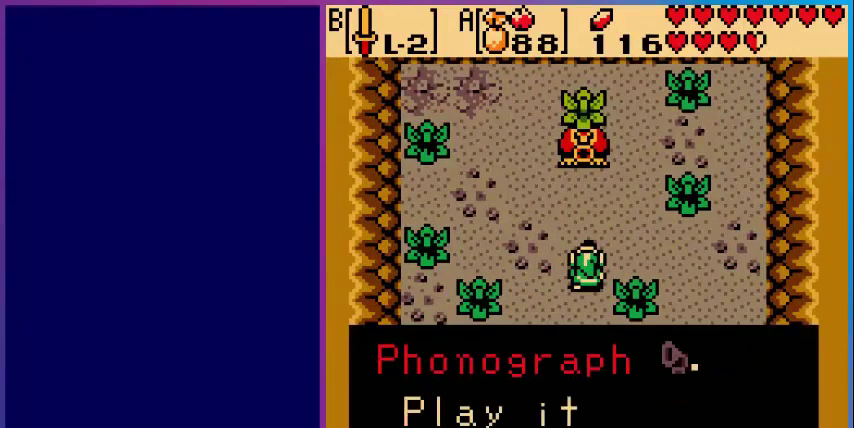
{"buttons": [], "events": []}
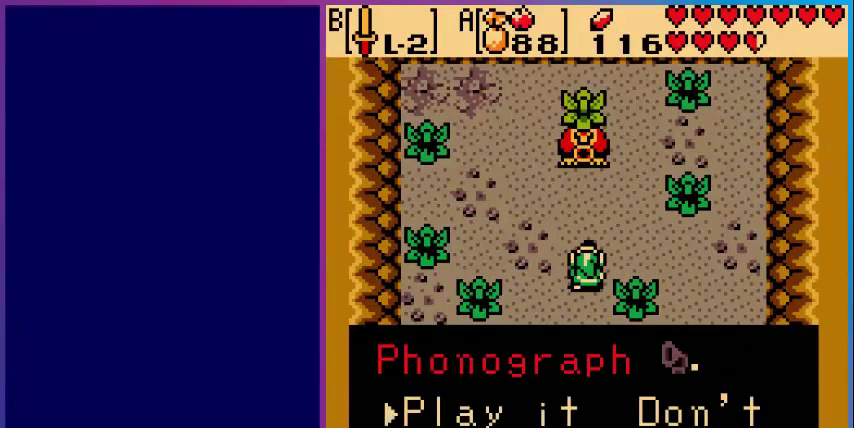
{"buttons": [], "events": [[80, "A", "down"], [320, "A", "up"]]}
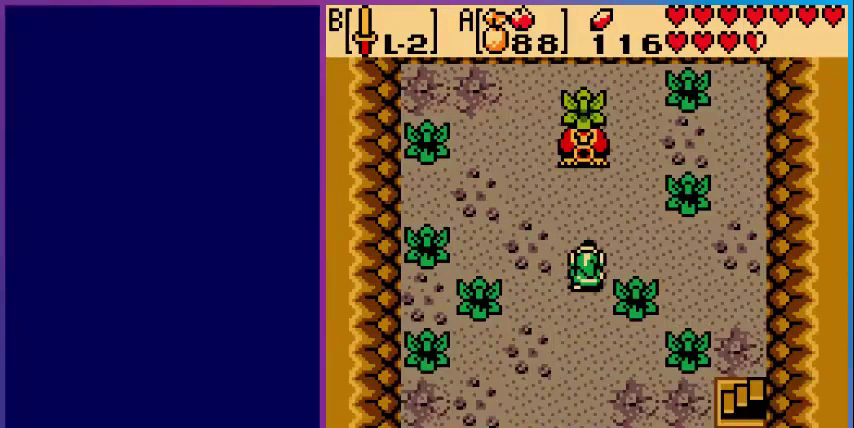
{"buttons": [], "events": []}
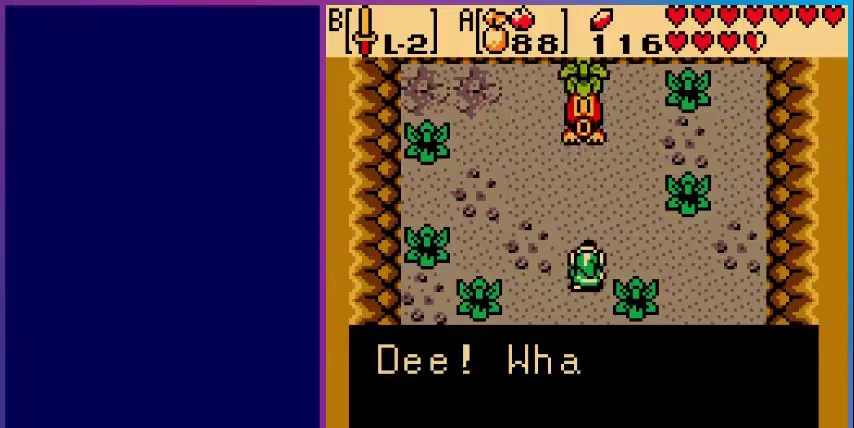
{"buttons": [], "events": []}
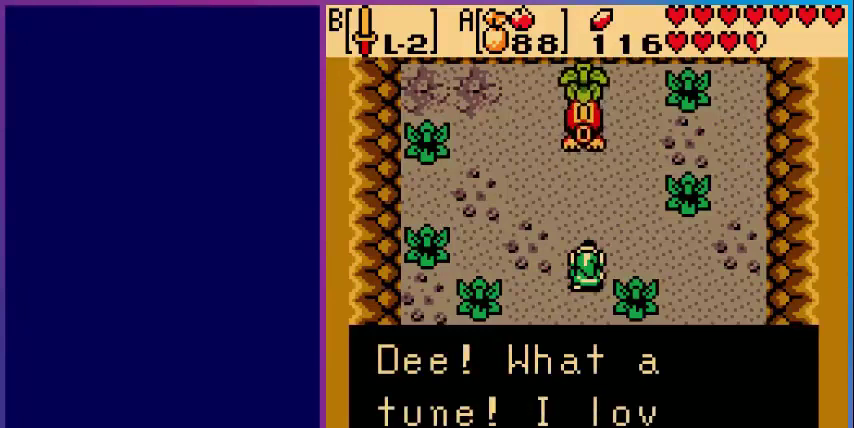
{"buttons": [], "events": []}
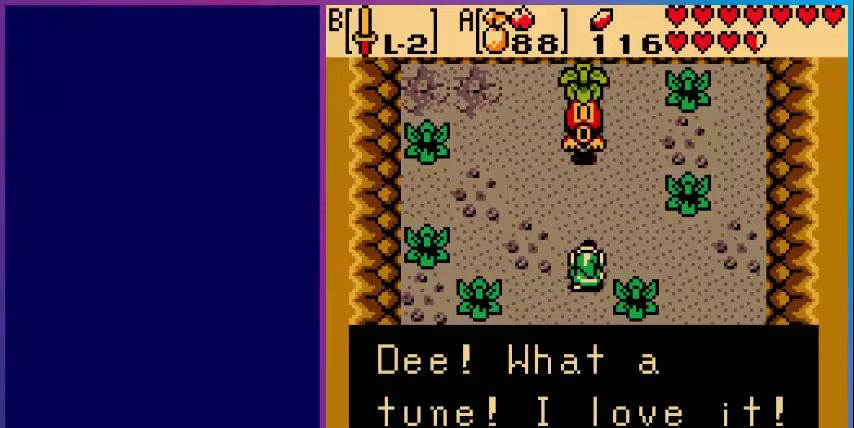
{"buttons": [], "events": []}
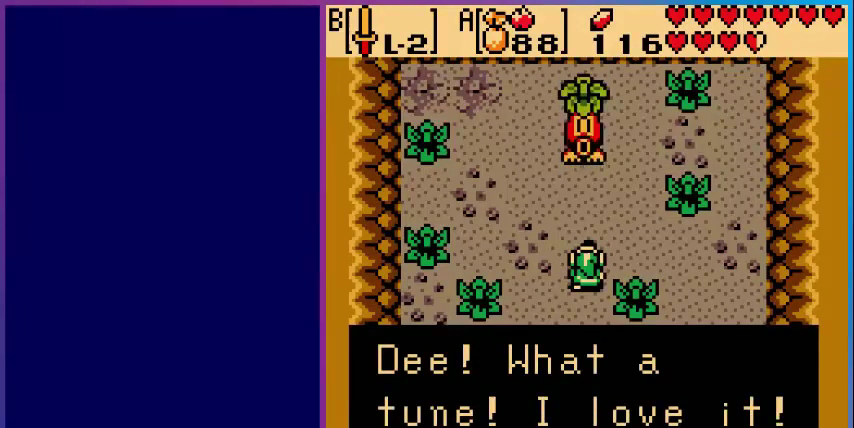
{"buttons": [], "events": []}
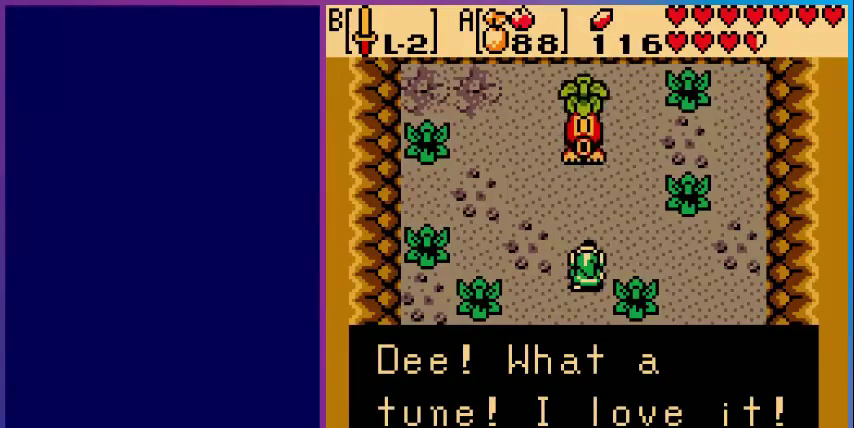
{"buttons": [], "events": [[240, "A", "down"], [400, "A", "up"]]}
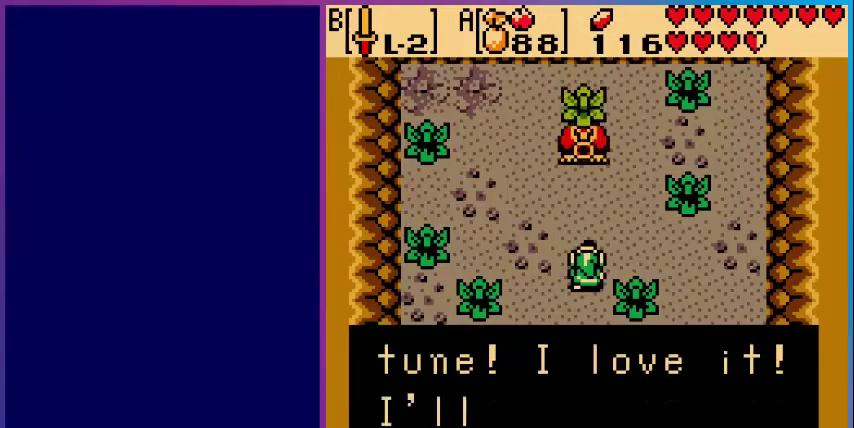
{"buttons": [], "events": []}
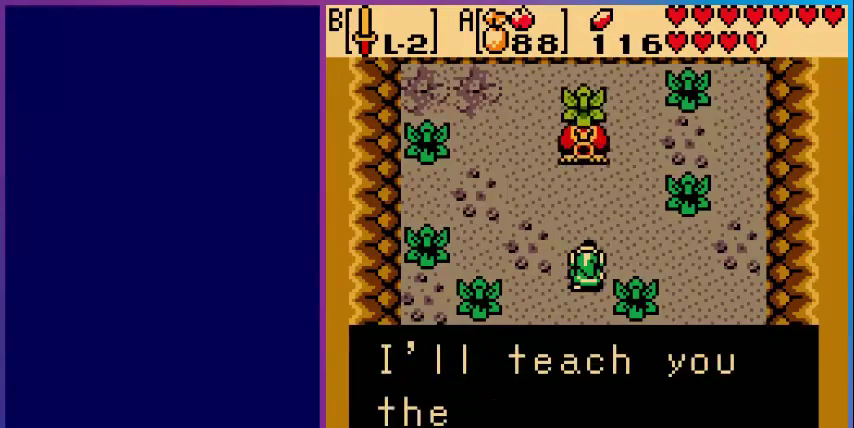
{"buttons": [], "events": []}
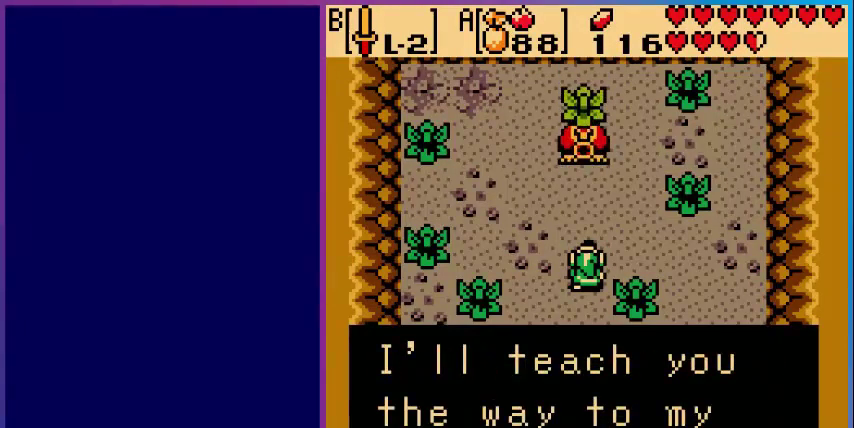
{"buttons": [], "events": [[80, "A", "down"], [280, "A", "up"]]}
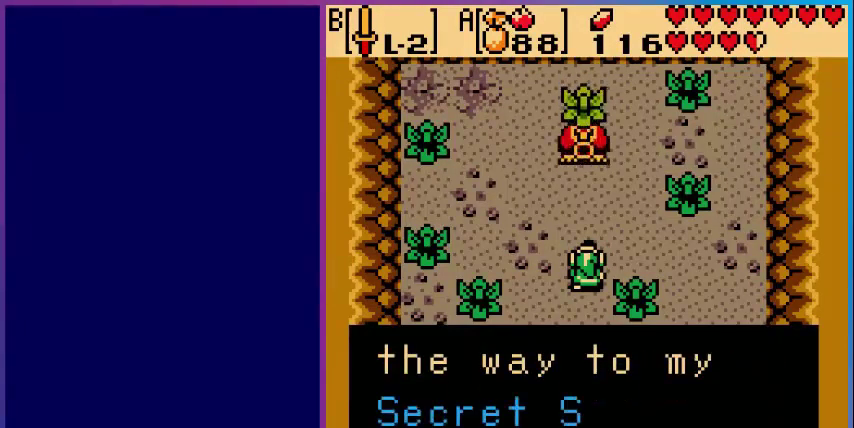
{"buttons": [], "events": []}
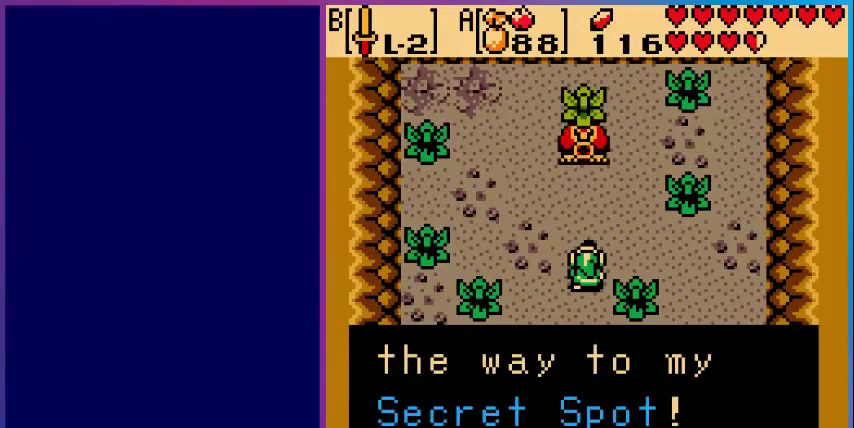
{"buttons": [], "events": [[80, "A", "down"], [280, "A", "up"]]}